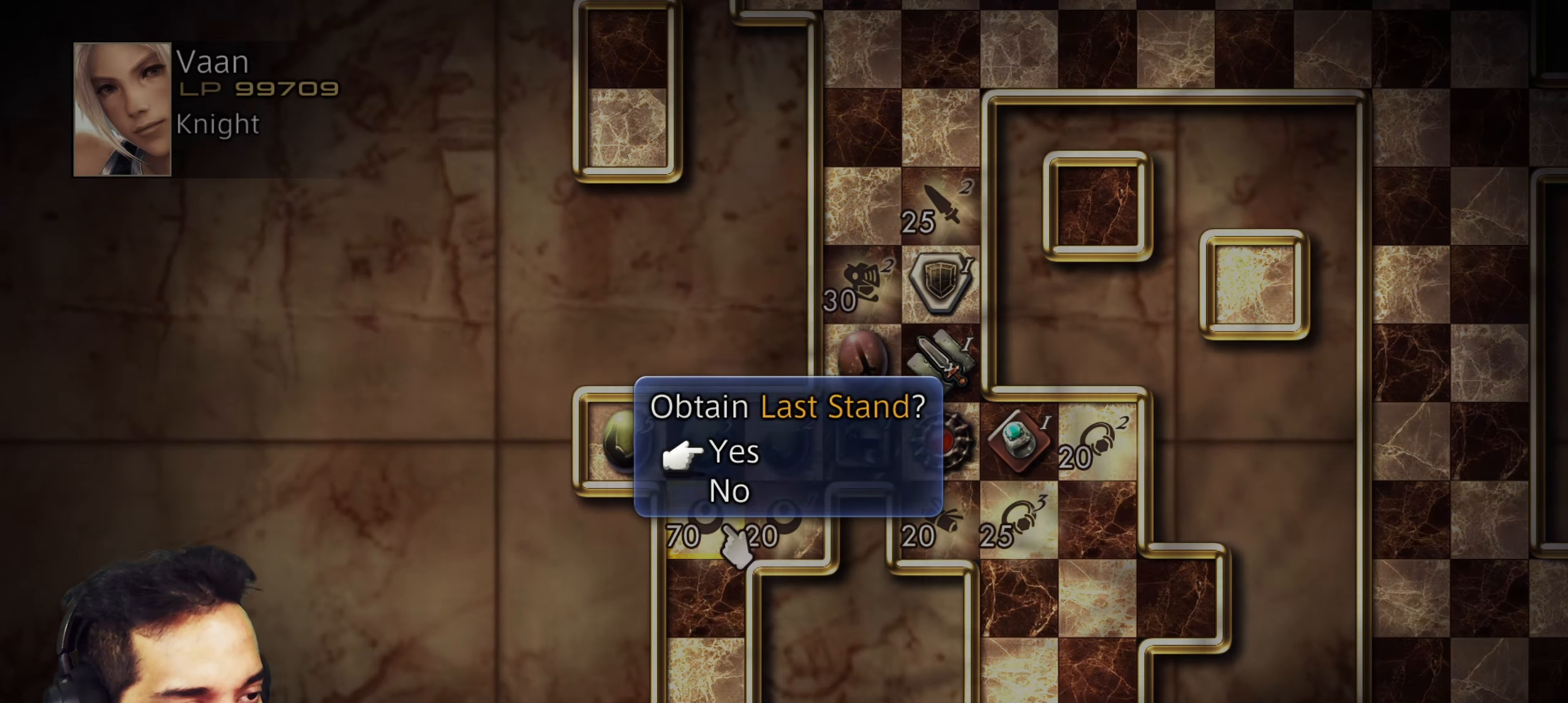
Gameplay with a controller (PlayStation layout); each line is a JSON object with the inputs held at the frame after it (dt_ms = milliseconds from this image to that frame). "events" lists button and stick changes between this image and that frame as [ms after this image, input, new state], when the widget could be followed in between. Not read: L1 L3 R3.
{"dt_ms": 500, "buttons": ["L2"], "left_stick": "center", "right_stick": "center", "events": [[117, "L2", "down"]]}
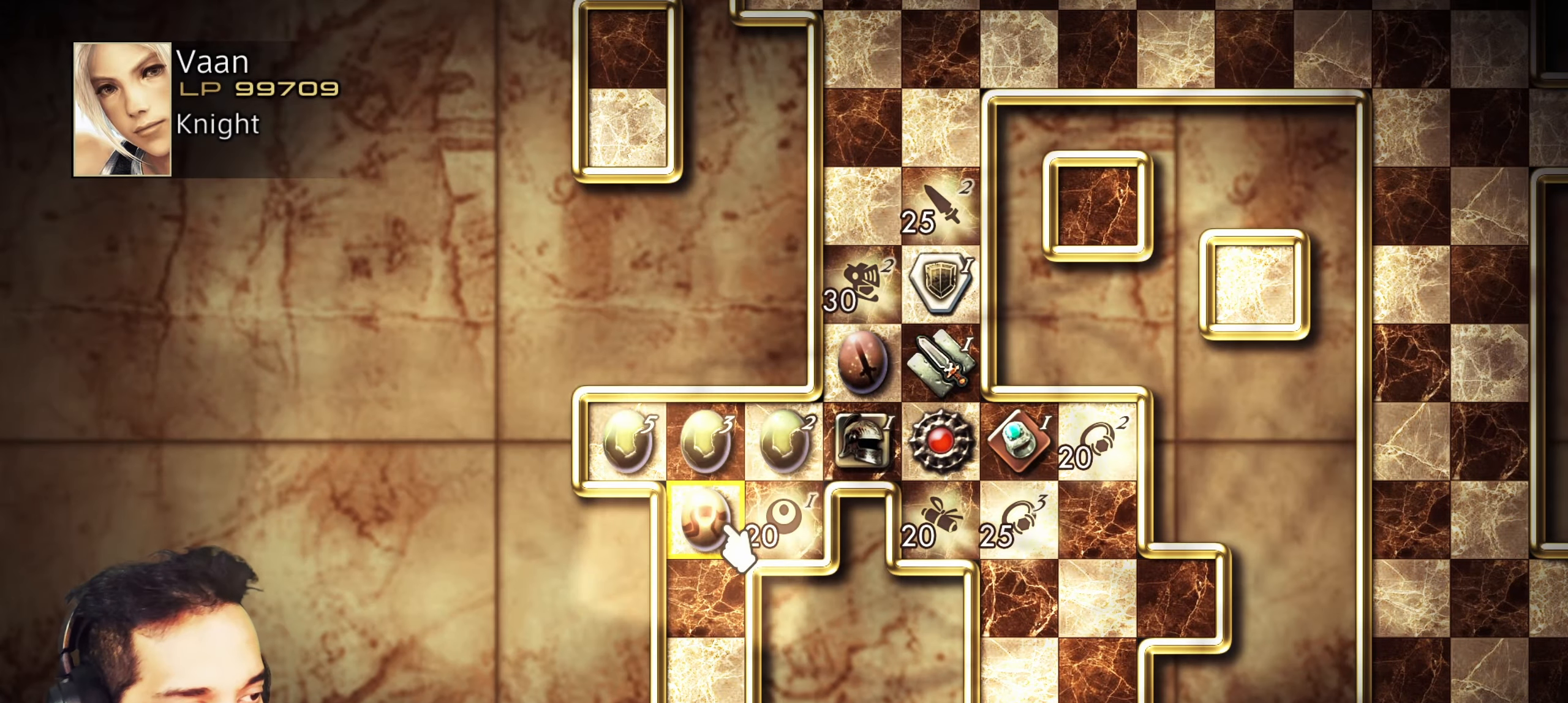
{"dt_ms": 500, "buttons": ["L2"], "left_stick": "center", "right_stick": "center", "events": []}
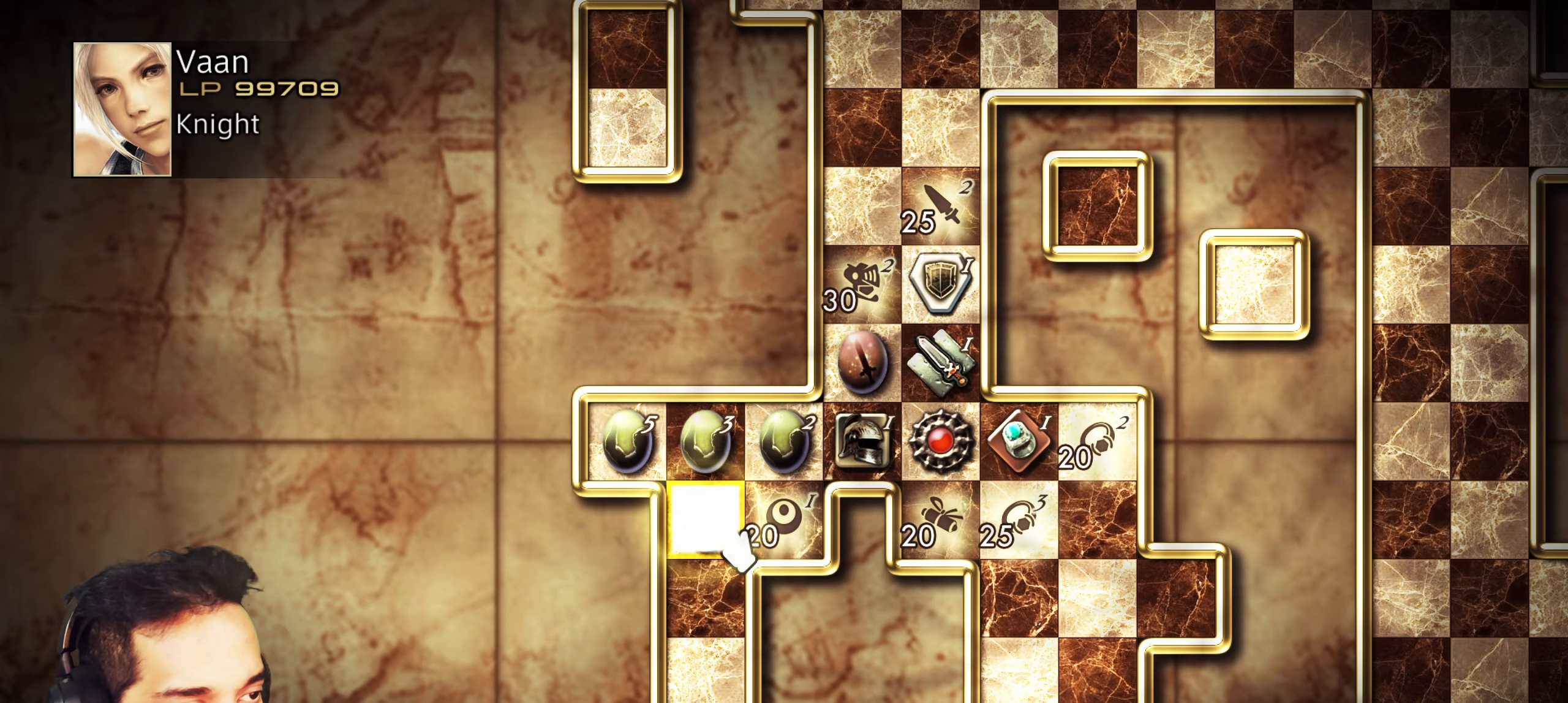
{"dt_ms": 500, "buttons": ["L2"], "left_stick": "center", "right_stick": "center", "events": []}
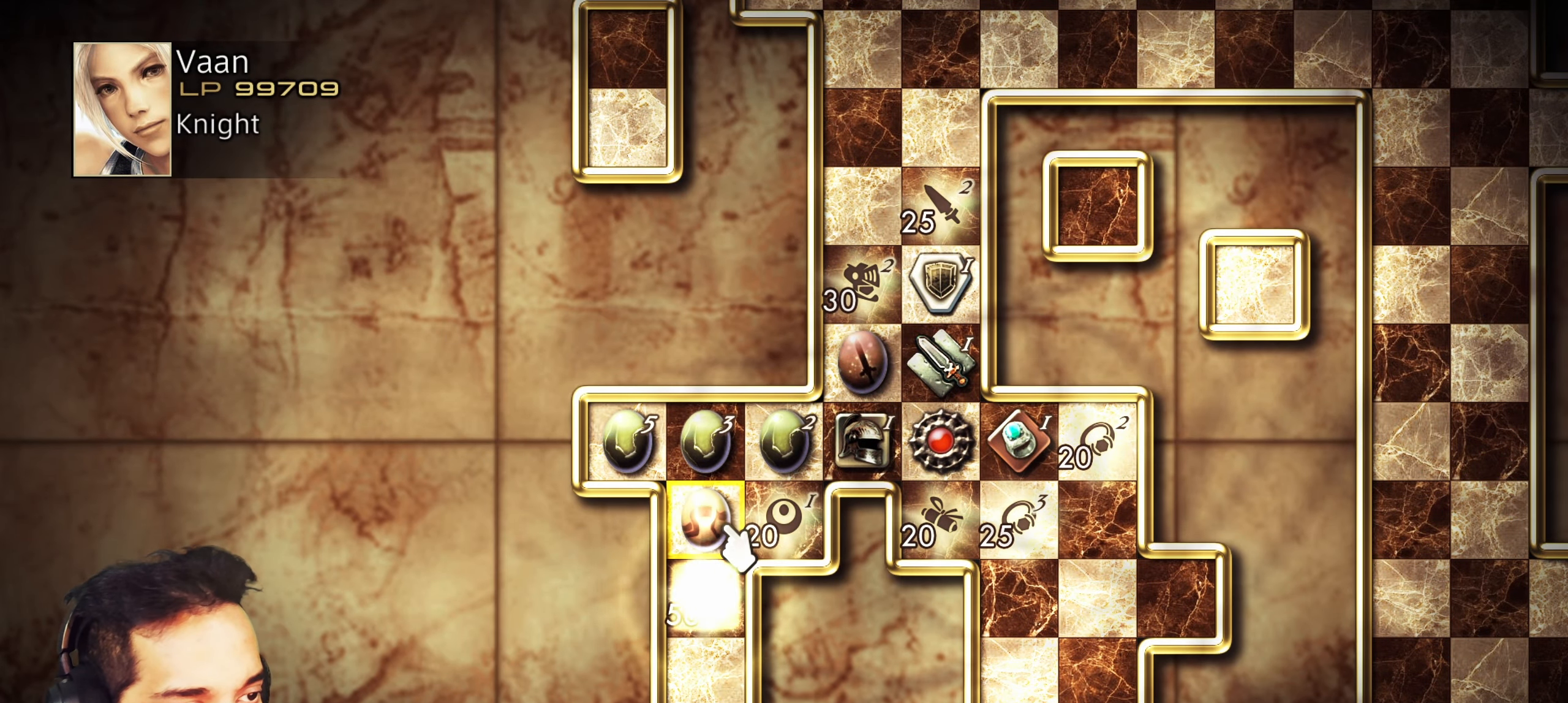
{"dt_ms": 500, "buttons": ["L2"], "left_stick": "center", "right_stick": "center", "events": []}
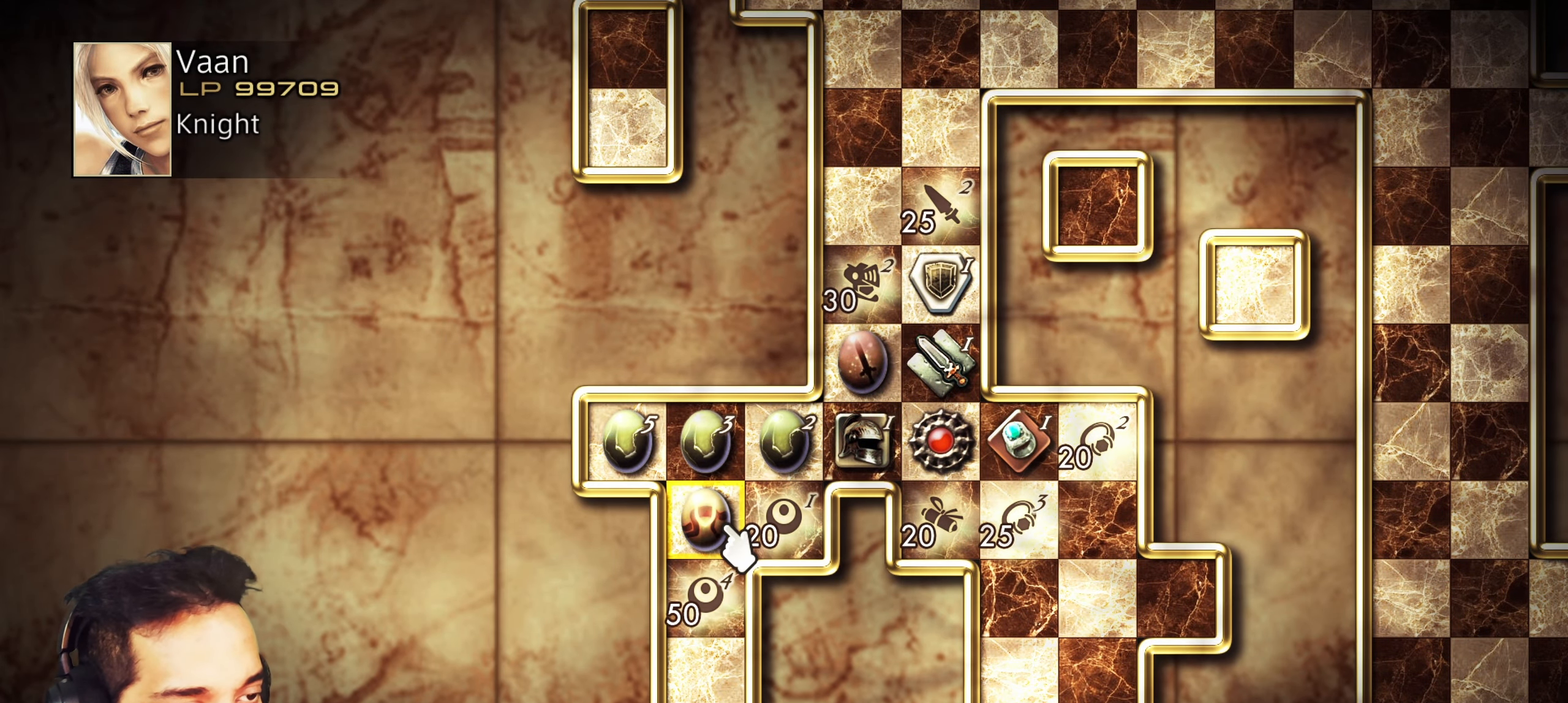
{"dt_ms": 500, "buttons": [], "left_stick": "center", "right_stick": "center", "events": [[367, "L2", "up"]]}
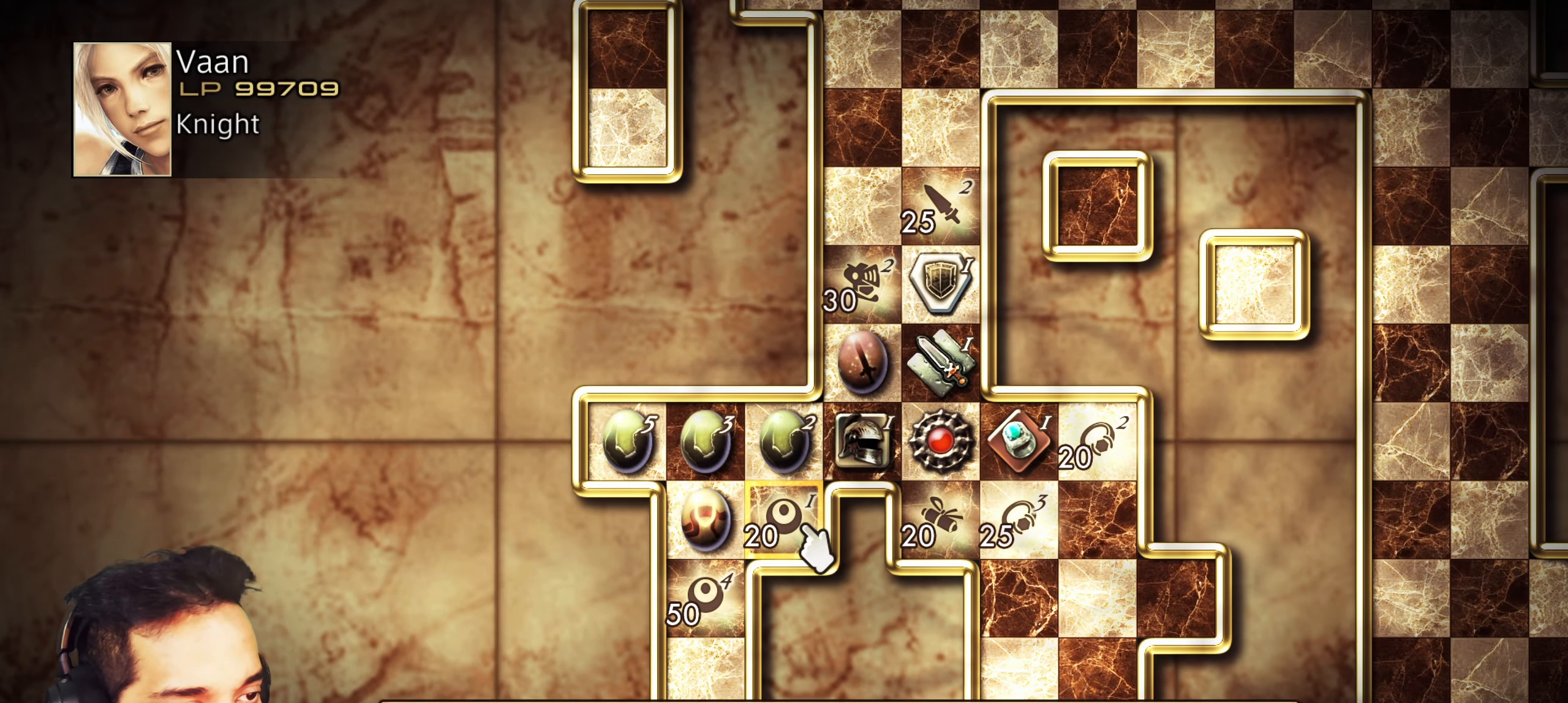
{"dt_ms": 500, "buttons": ["DPAD_UP"], "left_stick": "center", "right_stick": "center", "events": [[133, "CROSS", "down"], [283, "CROSS", "up"], [433, "DPAD_UP", "down"]]}
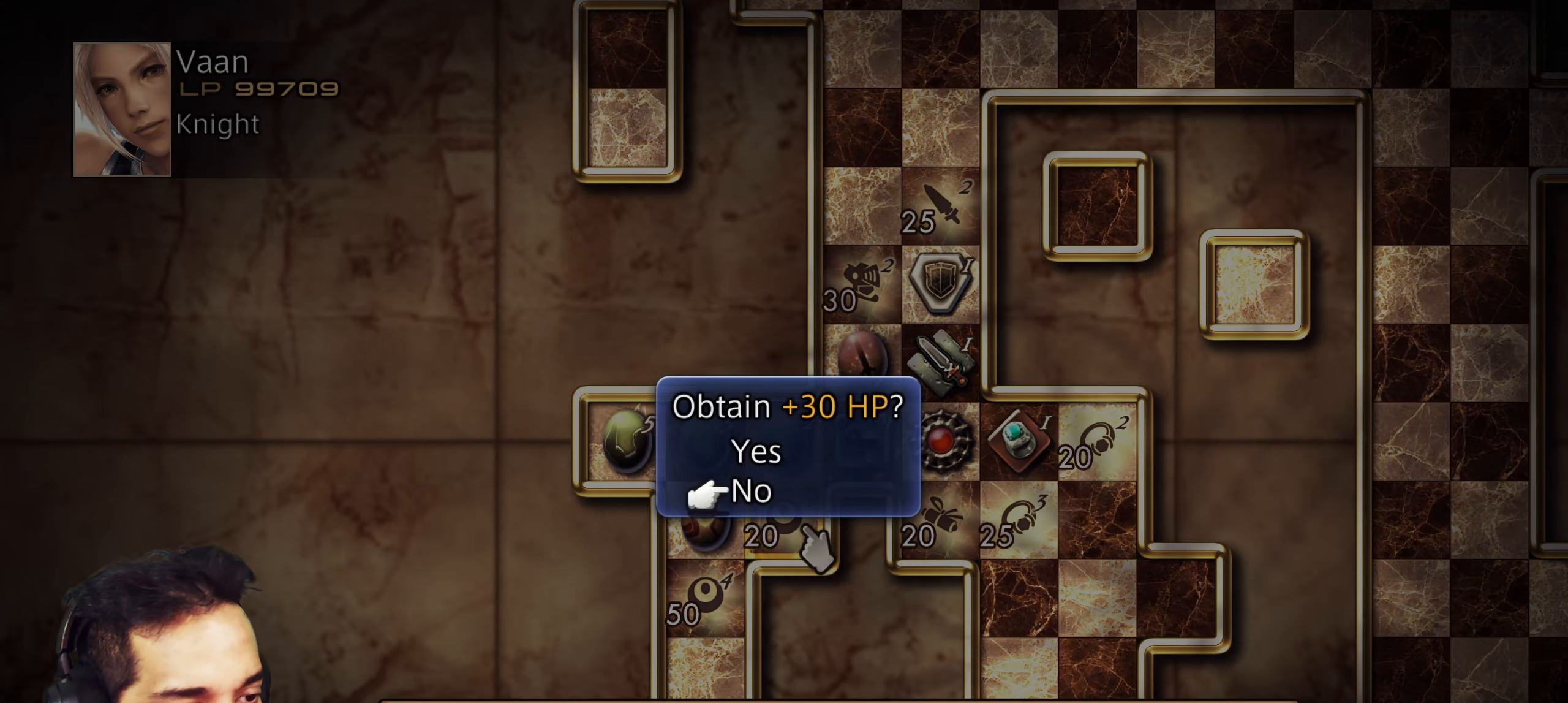
{"dt_ms": 500, "buttons": ["L2"], "left_stick": "center", "right_stick": "center", "events": [[67, "DPAD_UP", "up"], [100, "CROSS", "down"], [267, "CROSS", "up"], [317, "L2", "down"]]}
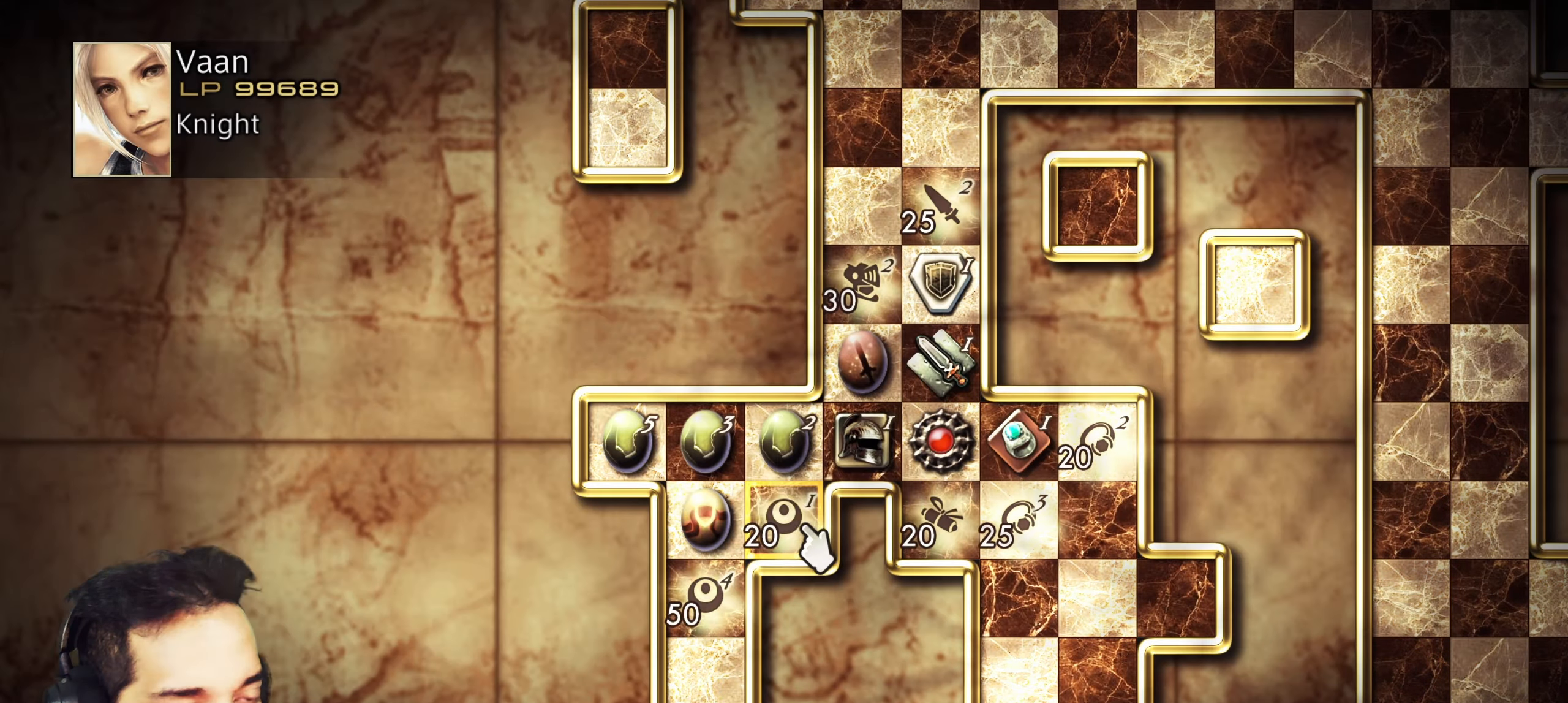
{"dt_ms": 500, "buttons": ["L2"], "left_stick": "center", "right_stick": "center", "events": []}
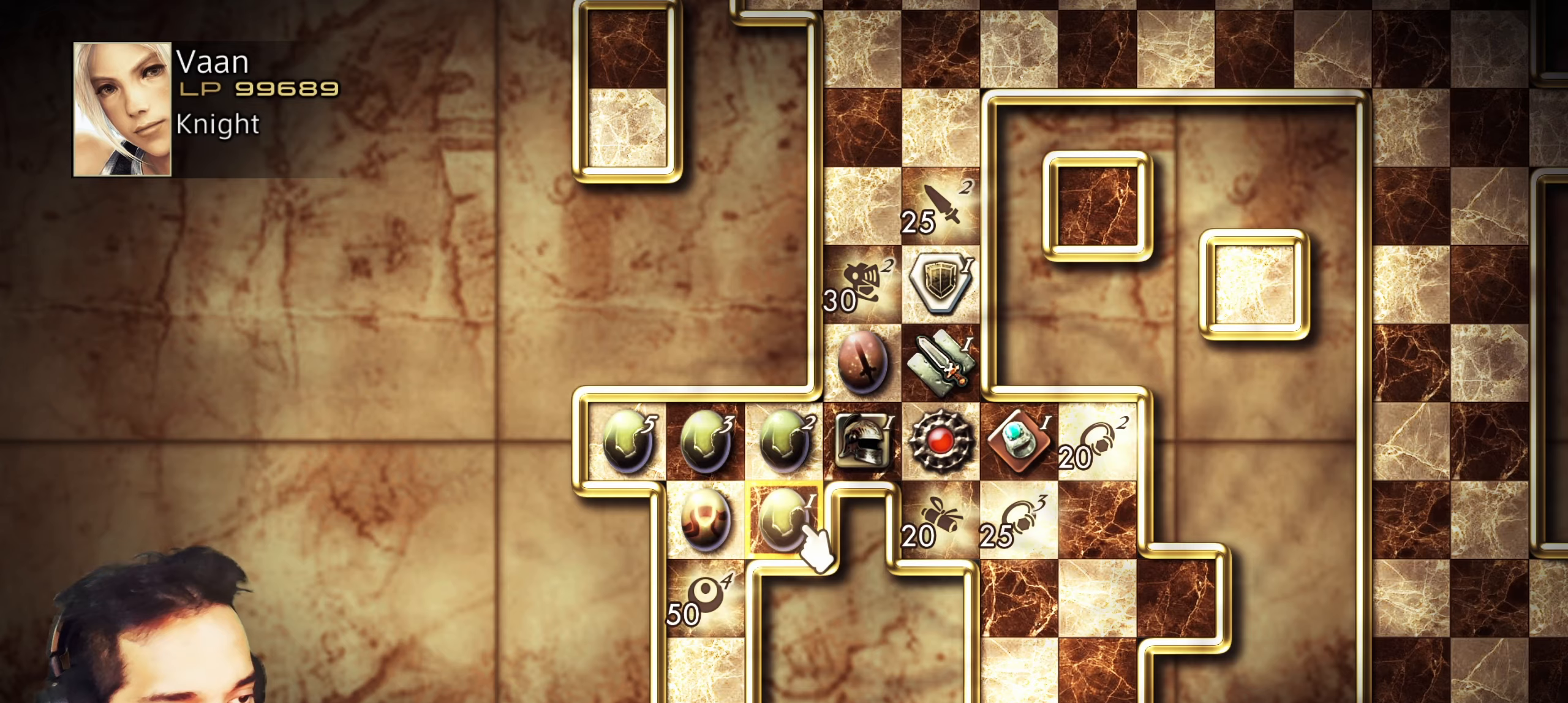
{"dt_ms": 500, "buttons": ["L2"], "left_stick": "center", "right_stick": "center", "events": []}
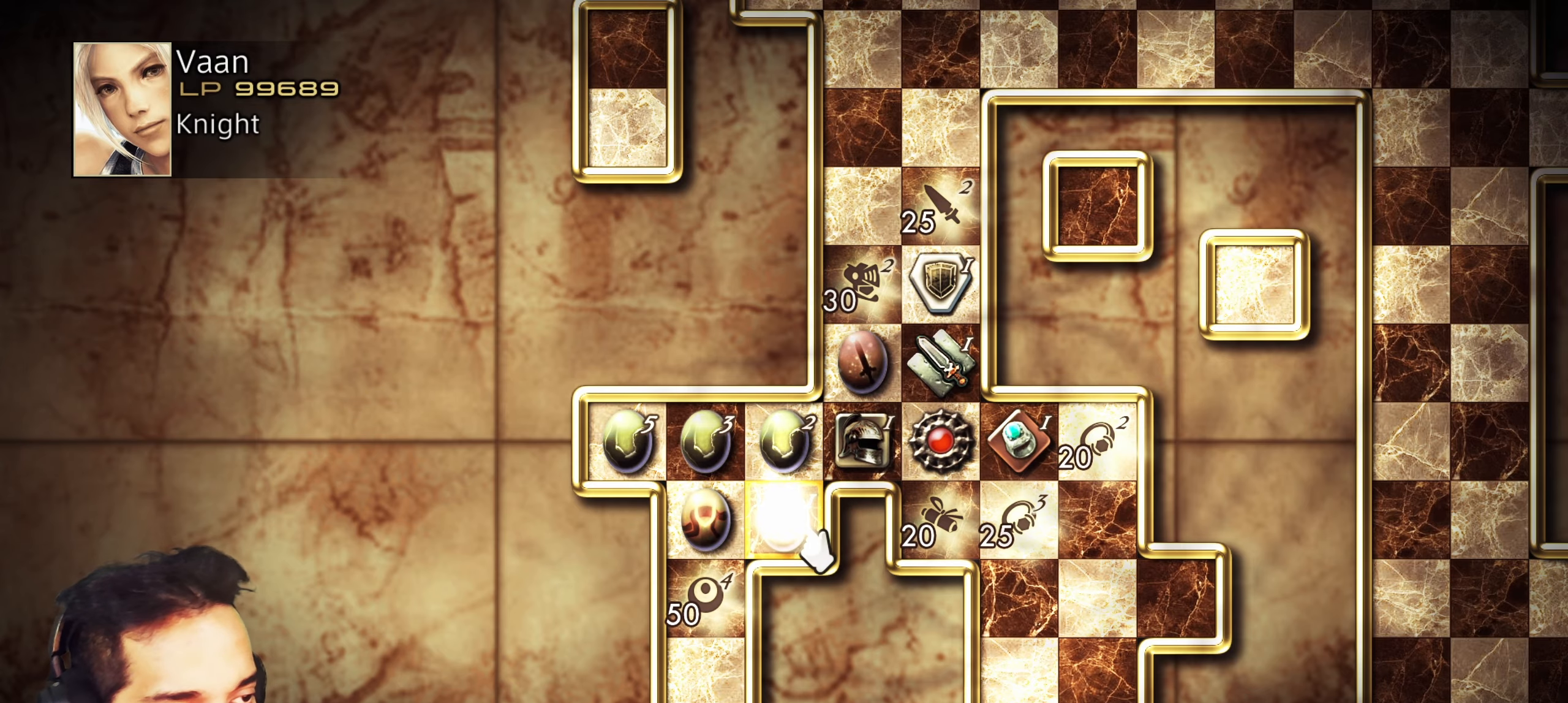
{"dt_ms": 500, "buttons": ["L2"], "left_stick": "center", "right_stick": "center", "events": []}
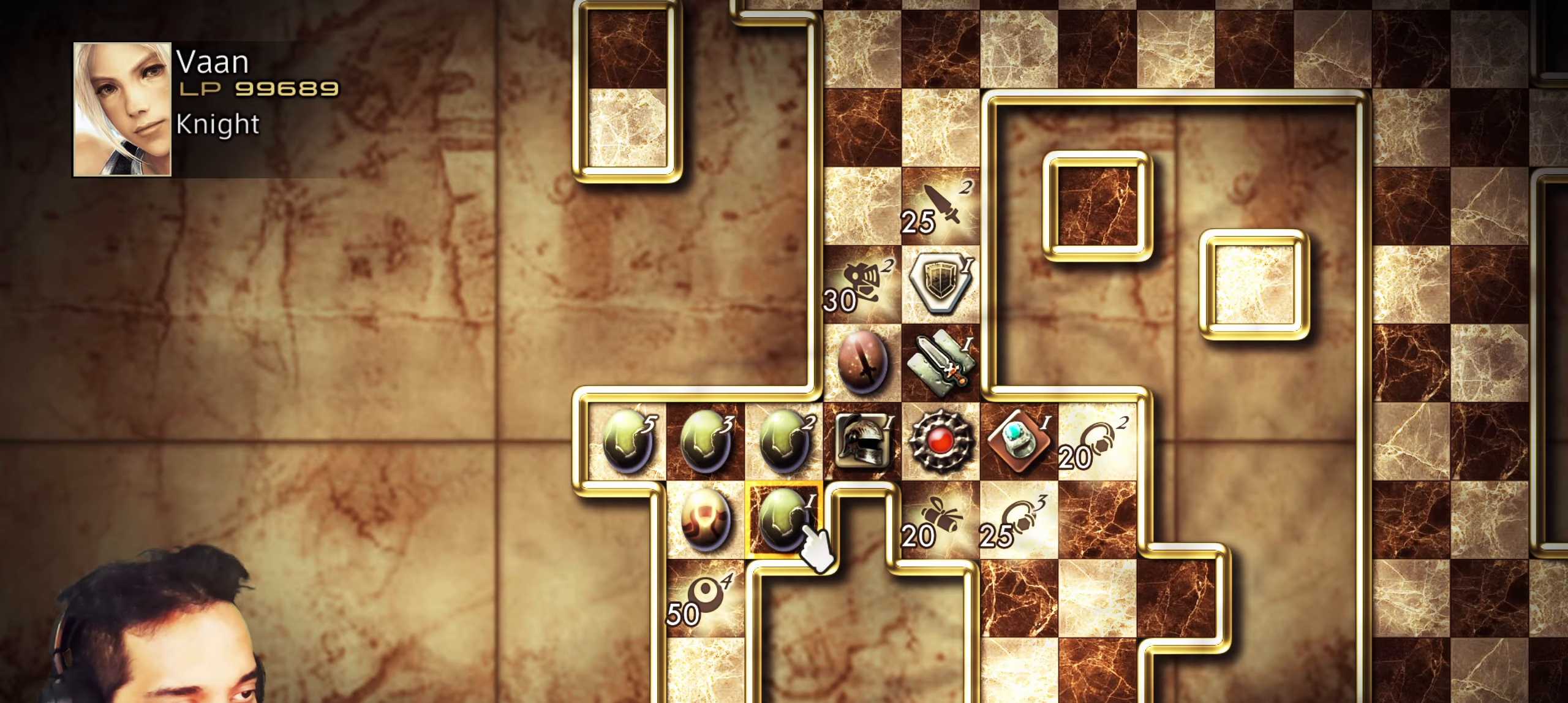
{"dt_ms": 500, "buttons": [], "left_stick": "center", "right_stick": "center", "events": [[367, "L2", "up"]]}
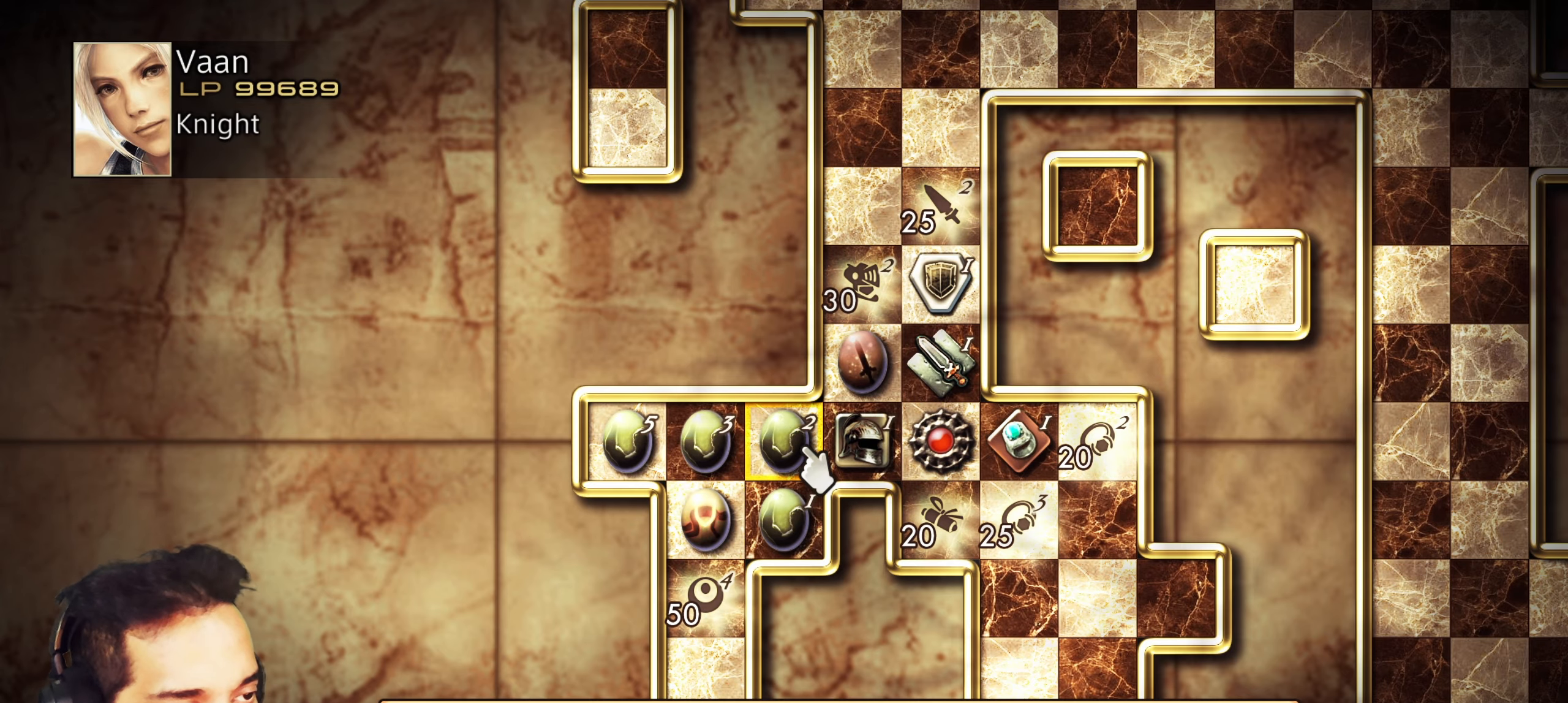
{"dt_ms": 1000, "buttons": [], "left_stick": "center", "right_stick": "center"}
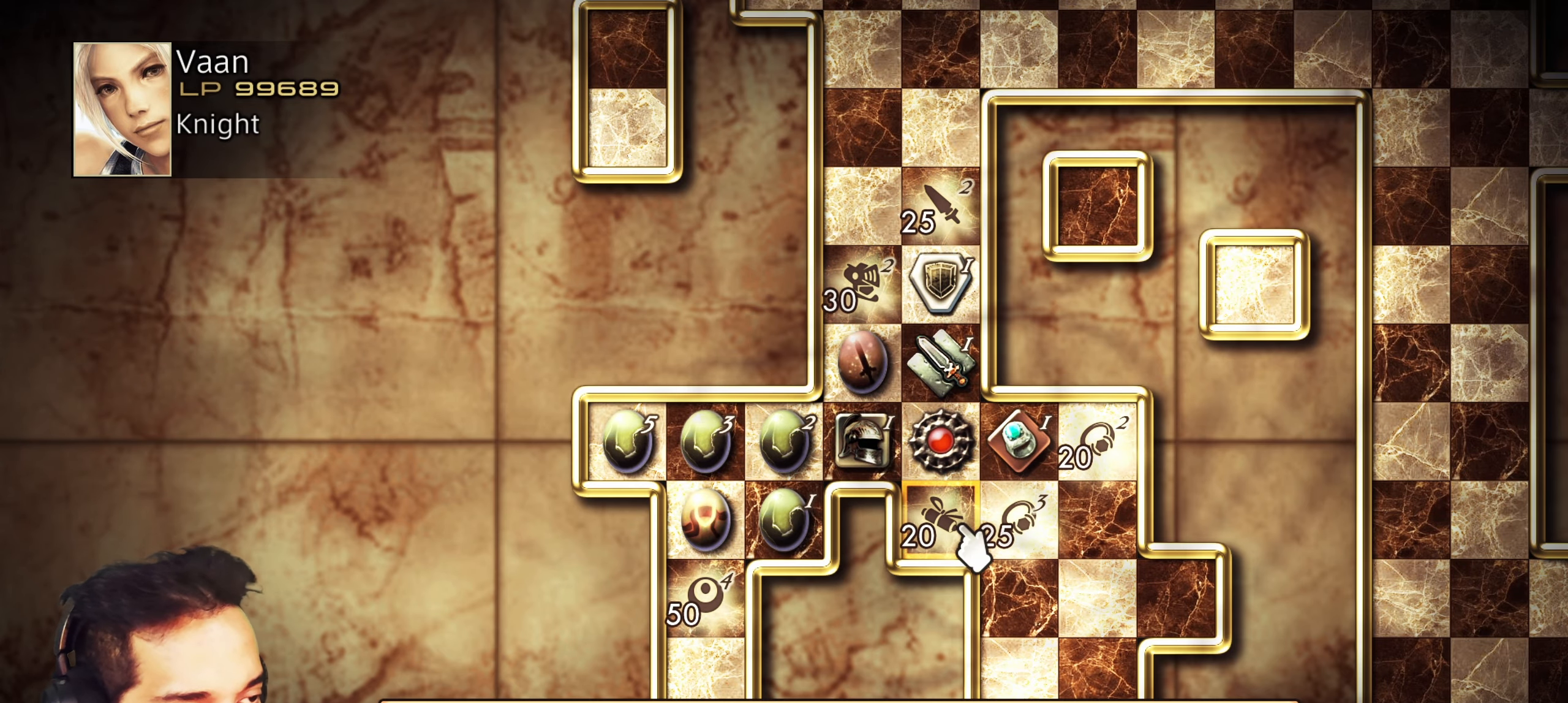
{"dt_ms": 500, "buttons": [], "left_stick": "center", "right_stick": "center"}
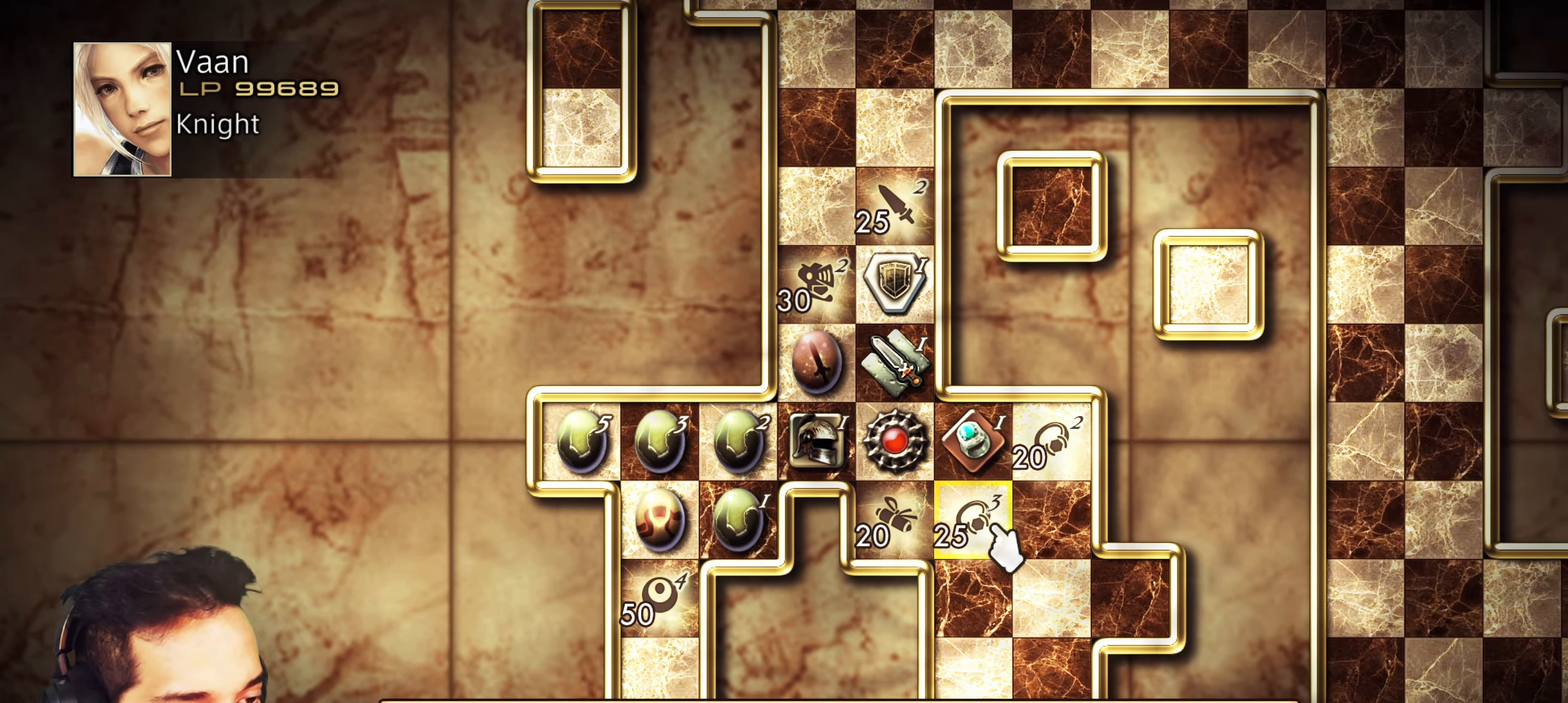
{"dt_ms": 500, "buttons": [], "left_stick": "center", "right_stick": "center", "events": [[250, "DPAD_LEFT", "down"], [350, "DPAD_LEFT", "up"]]}
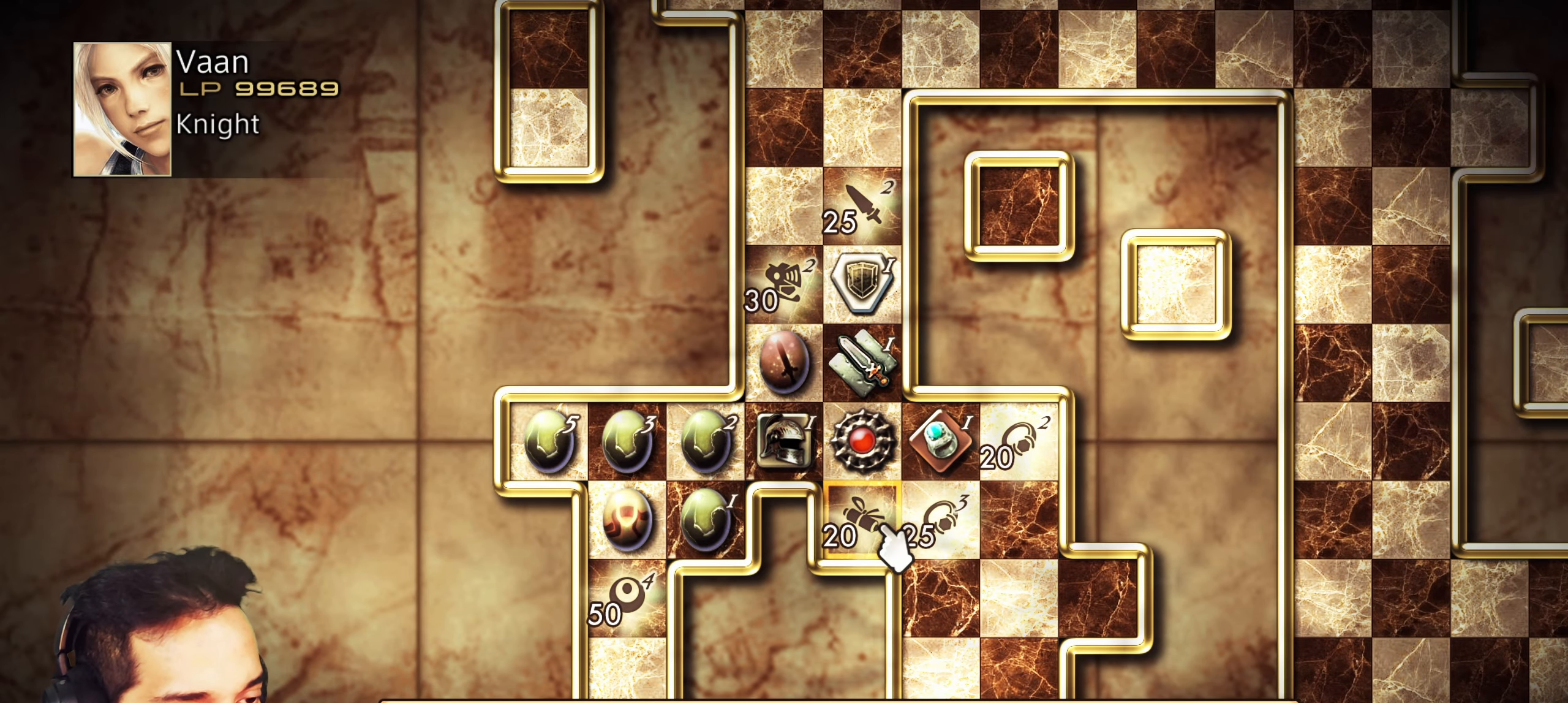
{"dt_ms": 500, "buttons": ["DPAD_UP"], "left_stick": "center", "right_stick": "center", "events": [[133, "CROSS", "down"], [300, "CROSS", "up"], [483, "DPAD_UP", "down"]]}
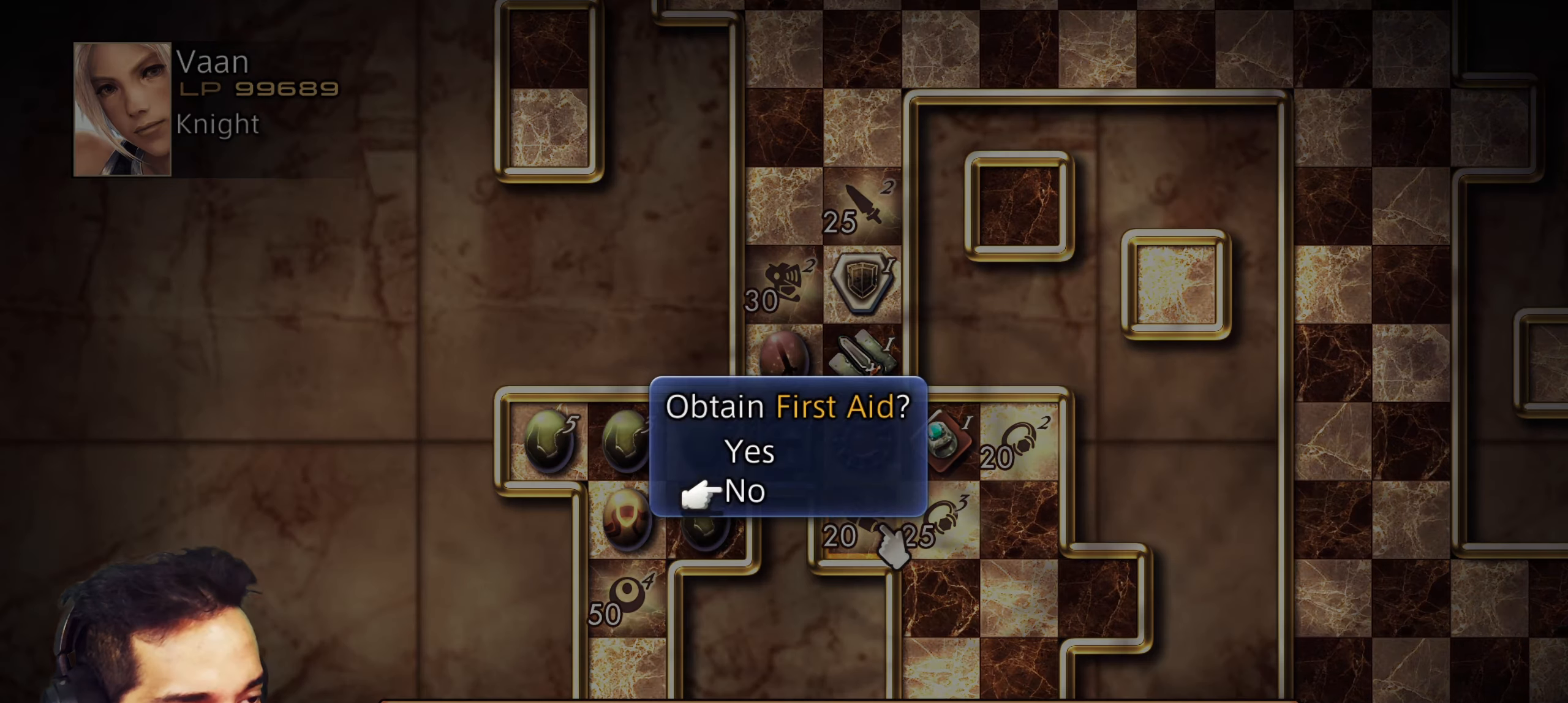
{"dt_ms": 500, "buttons": [], "left_stick": "center", "right_stick": "center", "events": [[100, "DPAD_UP", "up"]]}
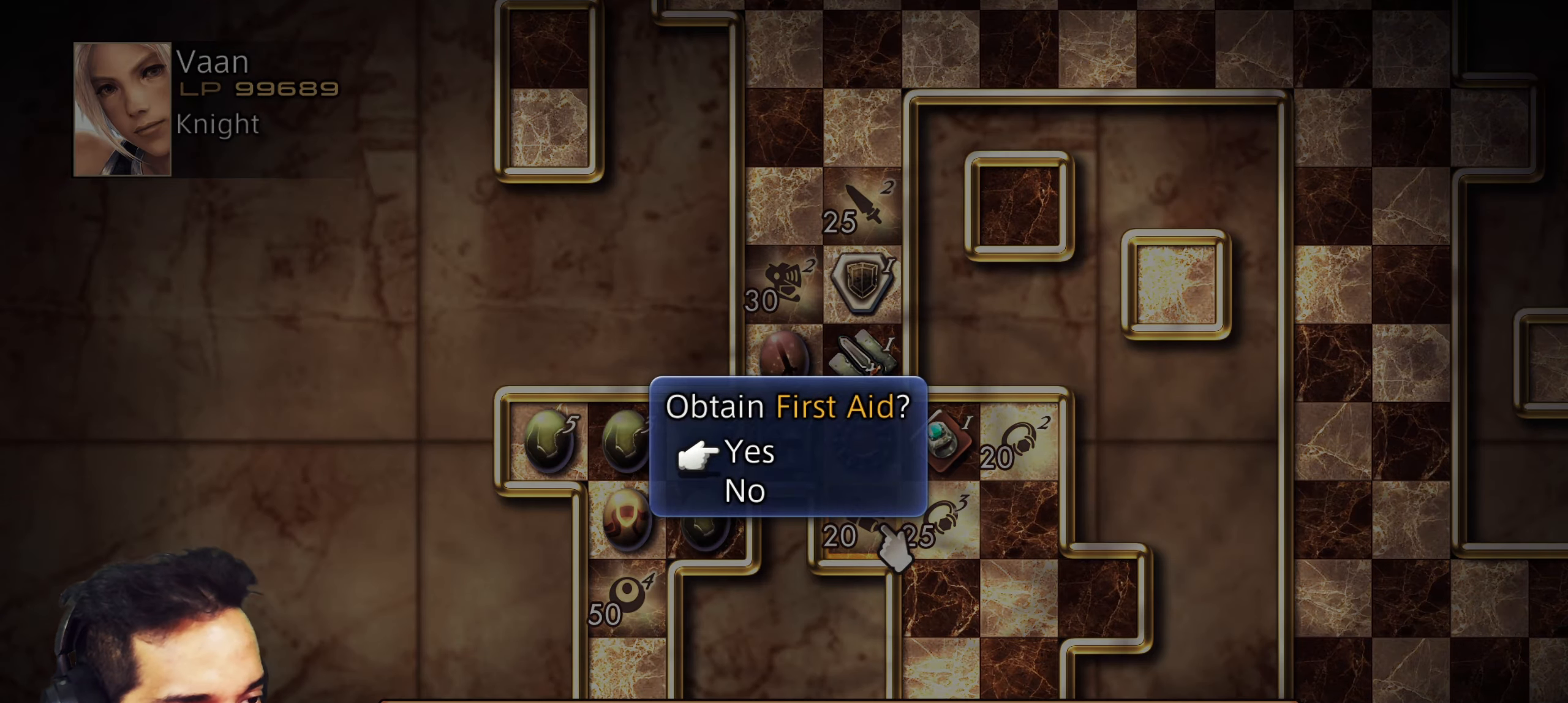
{"dt_ms": 500, "buttons": ["DPAD_RIGHT"], "left_stick": "center", "right_stick": "center", "events": [[100, "CIRCLE", "down"], [250, "CIRCLE", "up"], [417, "DPAD_RIGHT", "down"]]}
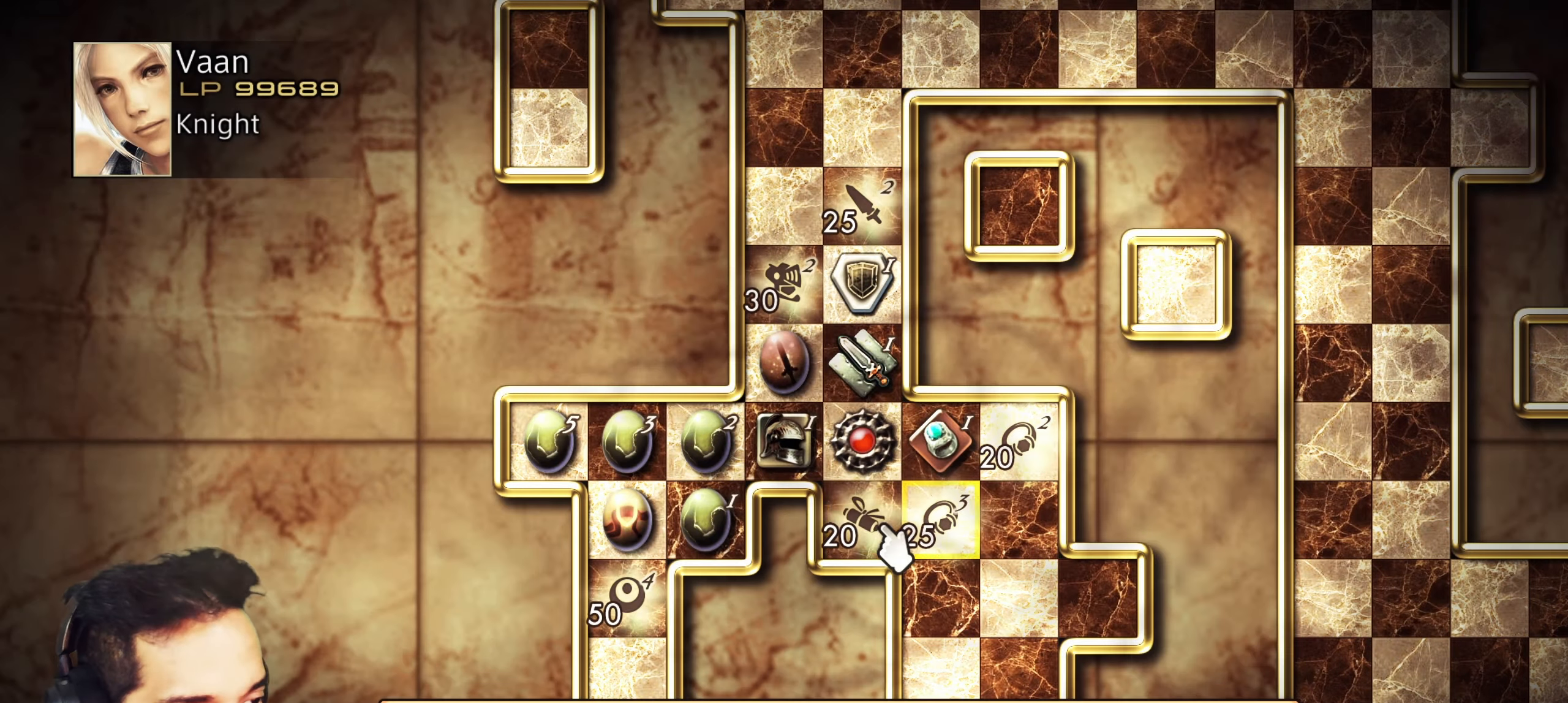
{"dt_ms": 1000, "buttons": [], "left_stick": "center", "right_stick": "center"}
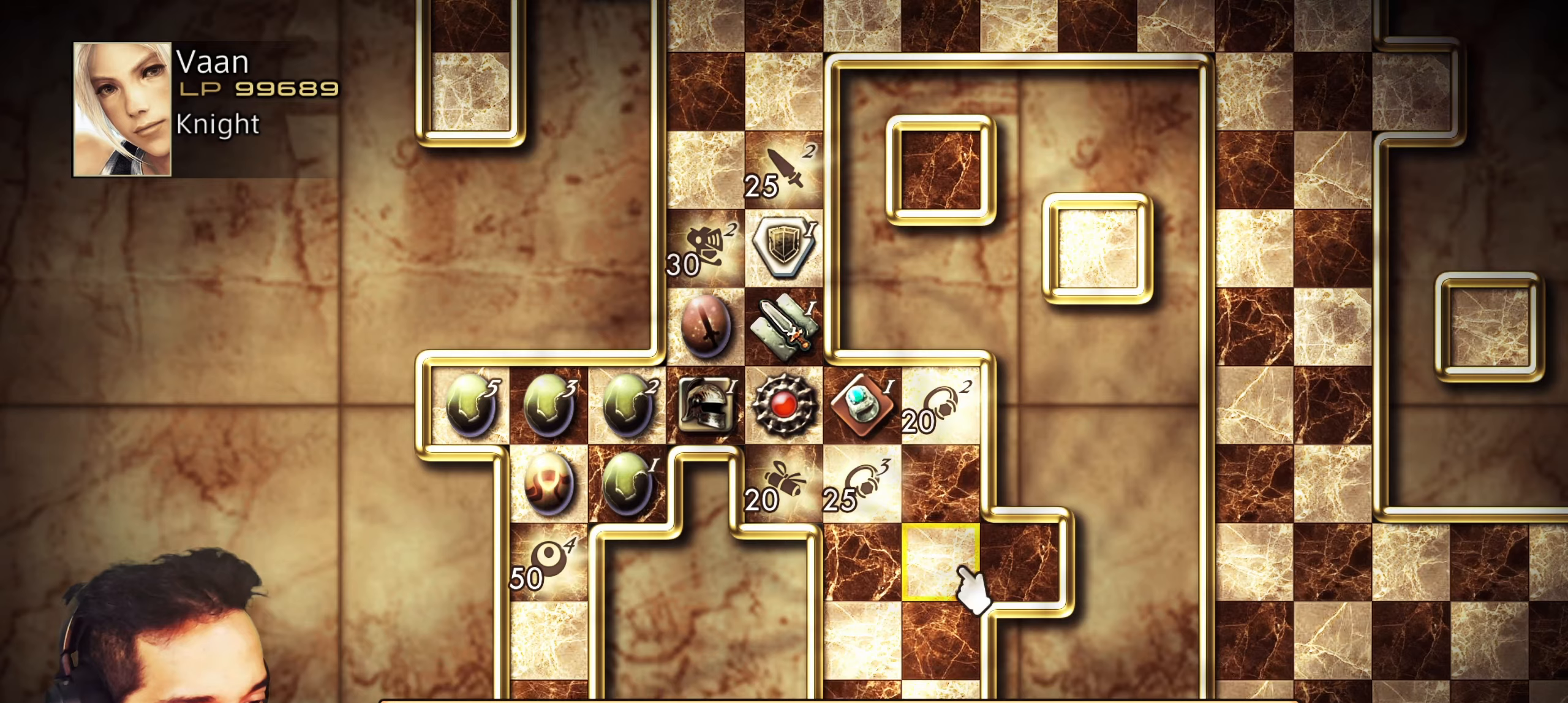
{"dt_ms": 500, "buttons": [], "left_stick": "center", "right_stick": "center", "events": [[117, "DPAD_DOWN", "down"], [283, "DPAD_DOWN", "up"]]}
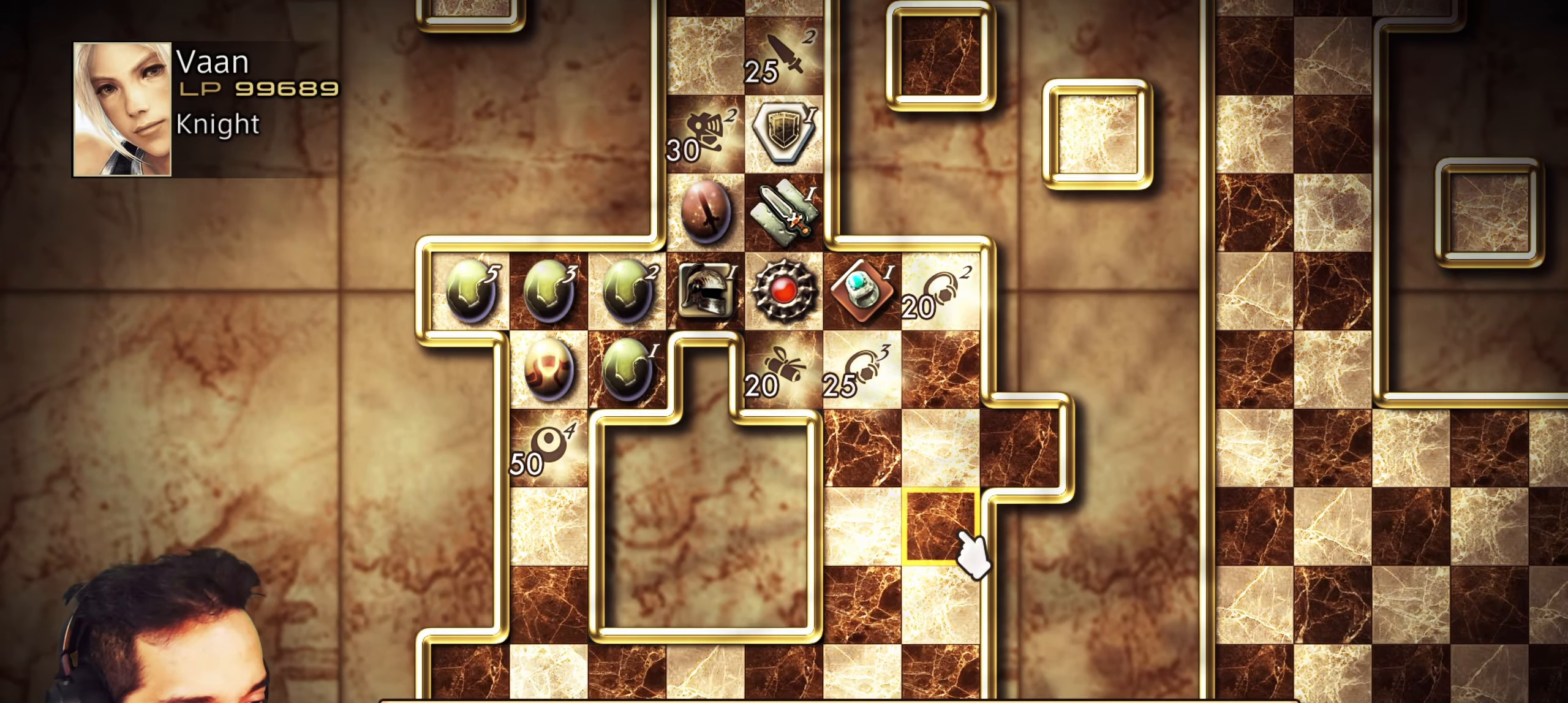
{"dt_ms": 1000, "buttons": [], "left_stick": "center", "right_stick": "center"}